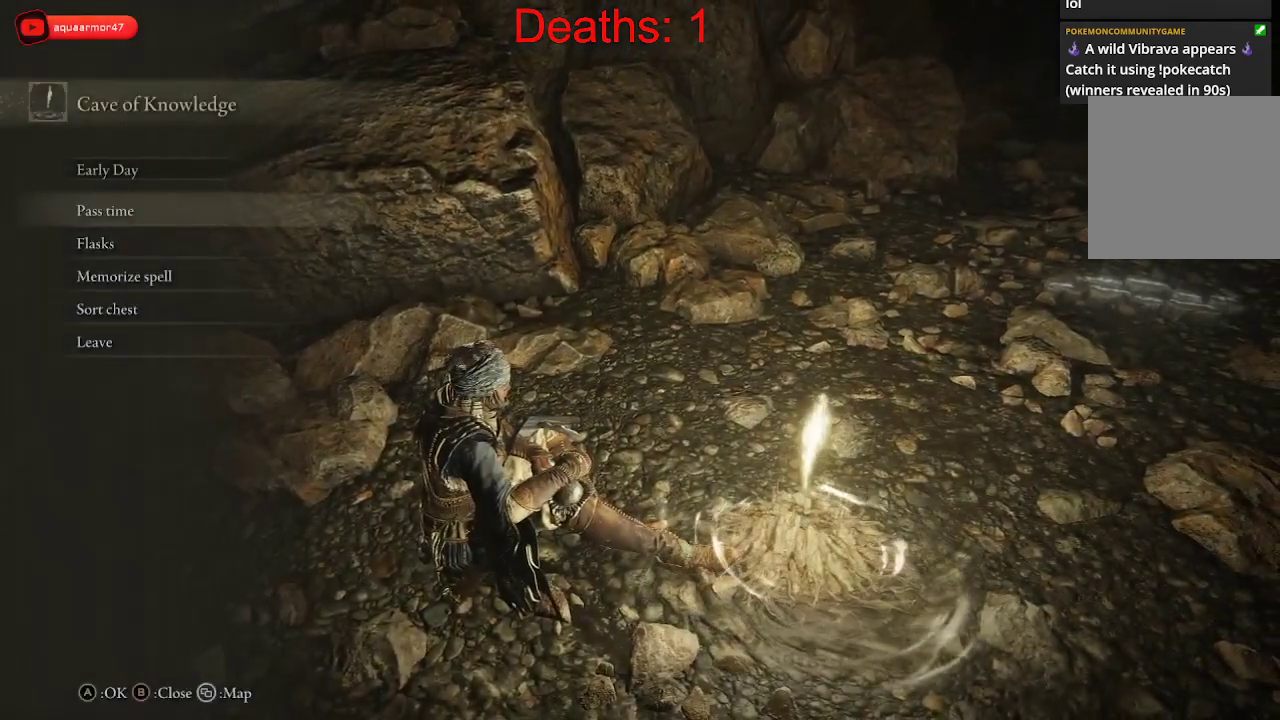
Gameplay with a controller (Xbox layout); each line is a JSON object with the inputs held at the frame after it. "events" lists button and stick changes between this image and that frame as [ms after this image, input, new state], when the widget could be followed in between.
{"buttons": [], "left_stick": "center", "right_stick": "center", "events": []}
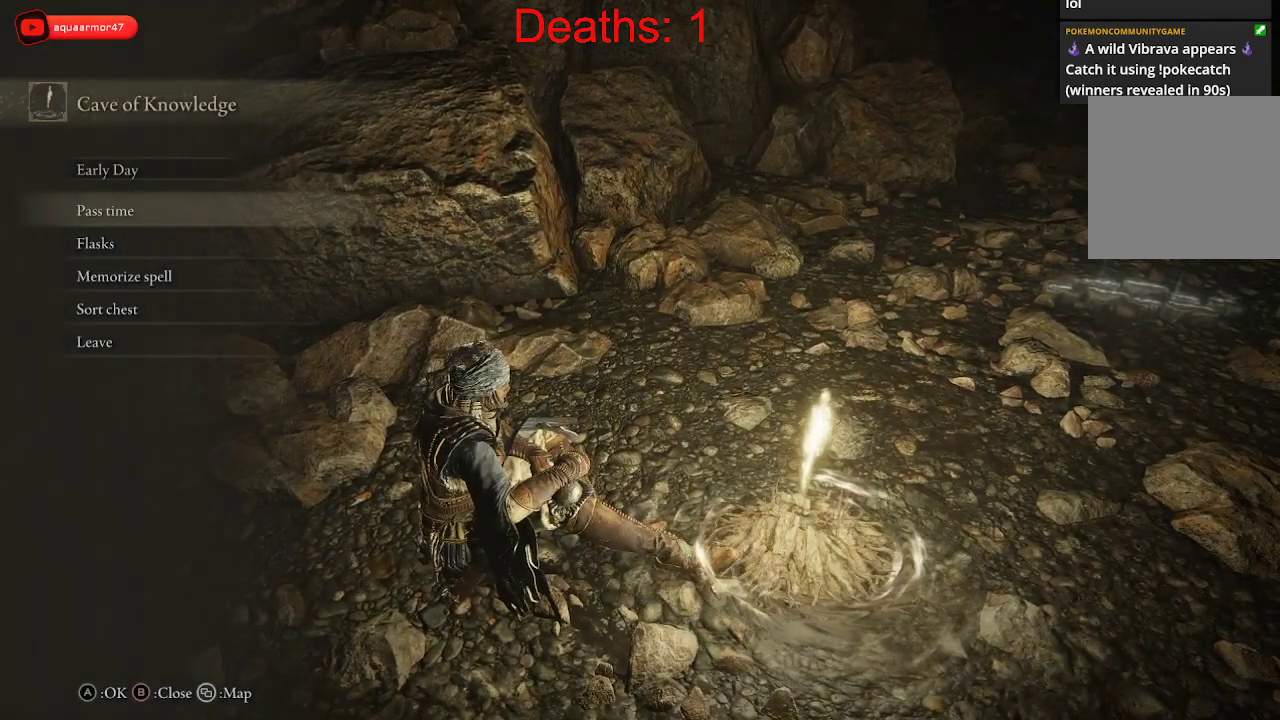
{"buttons": [], "left_stick": "center", "right_stick": "center", "events": []}
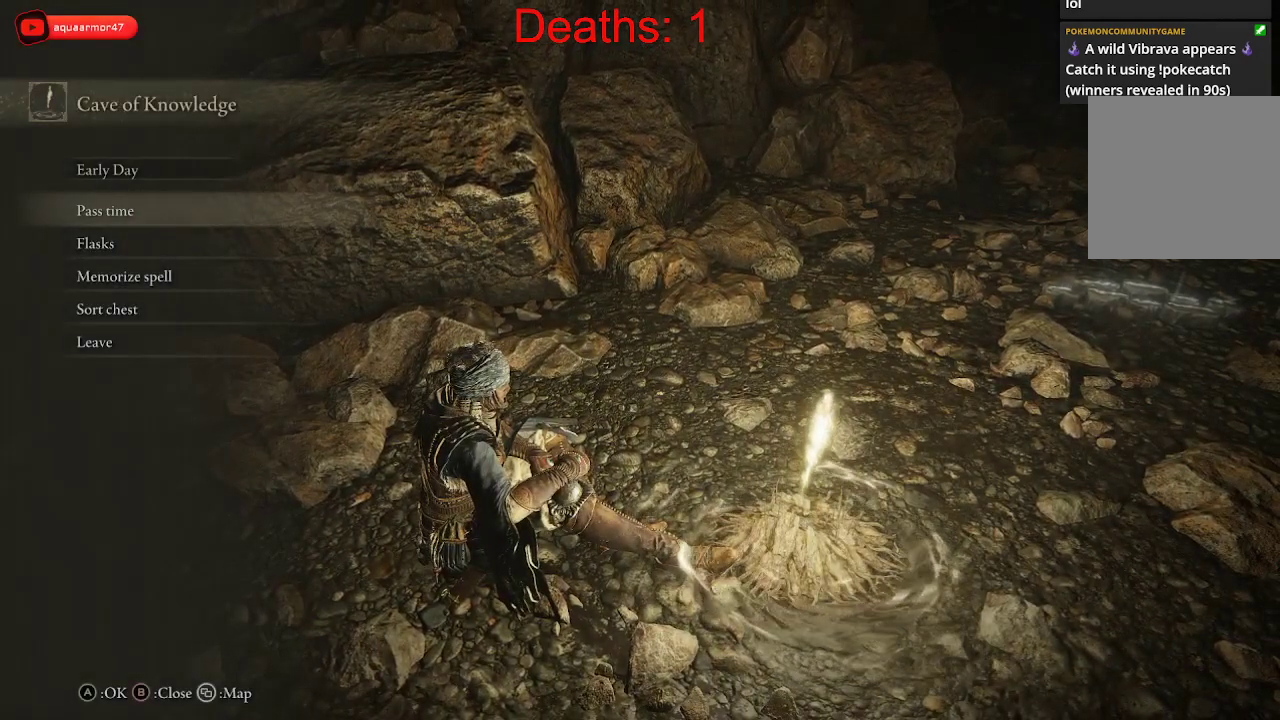
{"buttons": [], "left_stick": "center", "right_stick": "center", "events": []}
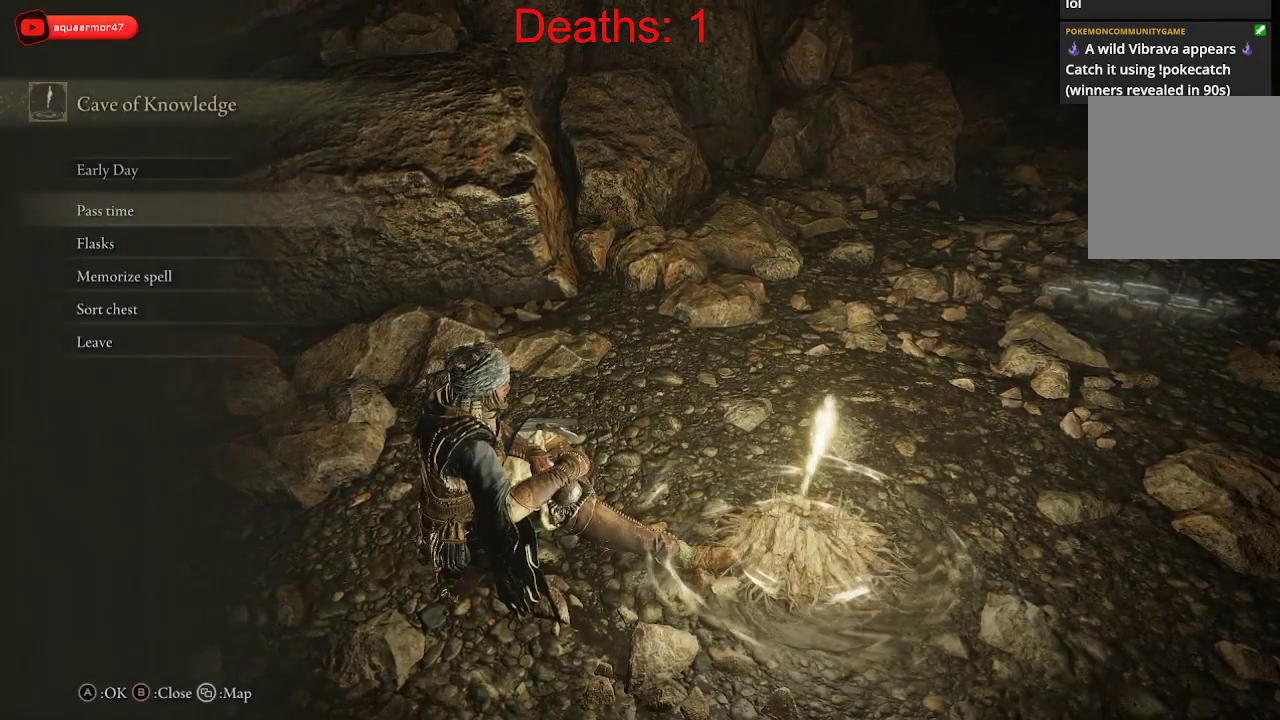
{"buttons": ["DPAD_DOWN"], "left_stick": "center", "right_stick": "center", "events": [[67, "DPAD_DOWN", "down"], [200, "DPAD_DOWN", "up"], [267, "DPAD_DOWN", "down"]]}
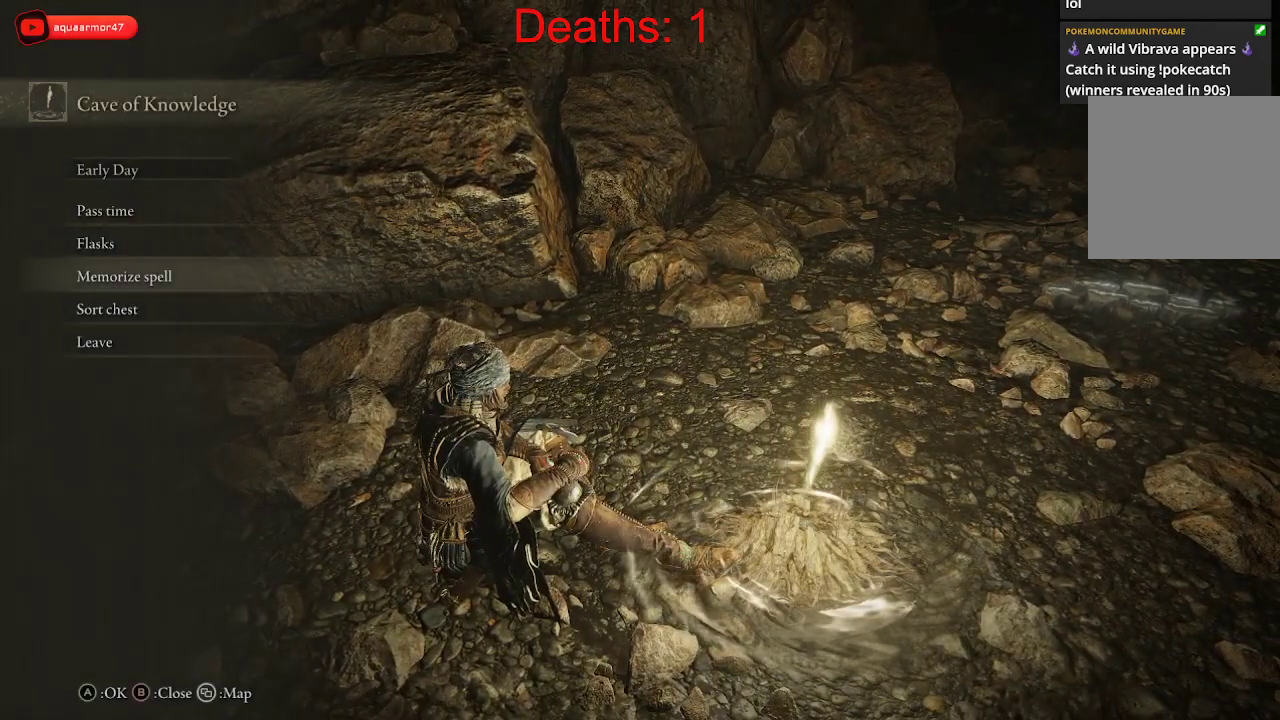
{"buttons": ["DPAD_DOWN"], "left_stick": "center", "right_stick": "center", "events": [[33, "DPAD_DOWN", "up"], [117, "DPAD_DOWN", "down"], [267, "DPAD_DOWN", "up"], [417, "DPAD_DOWN", "down"]]}
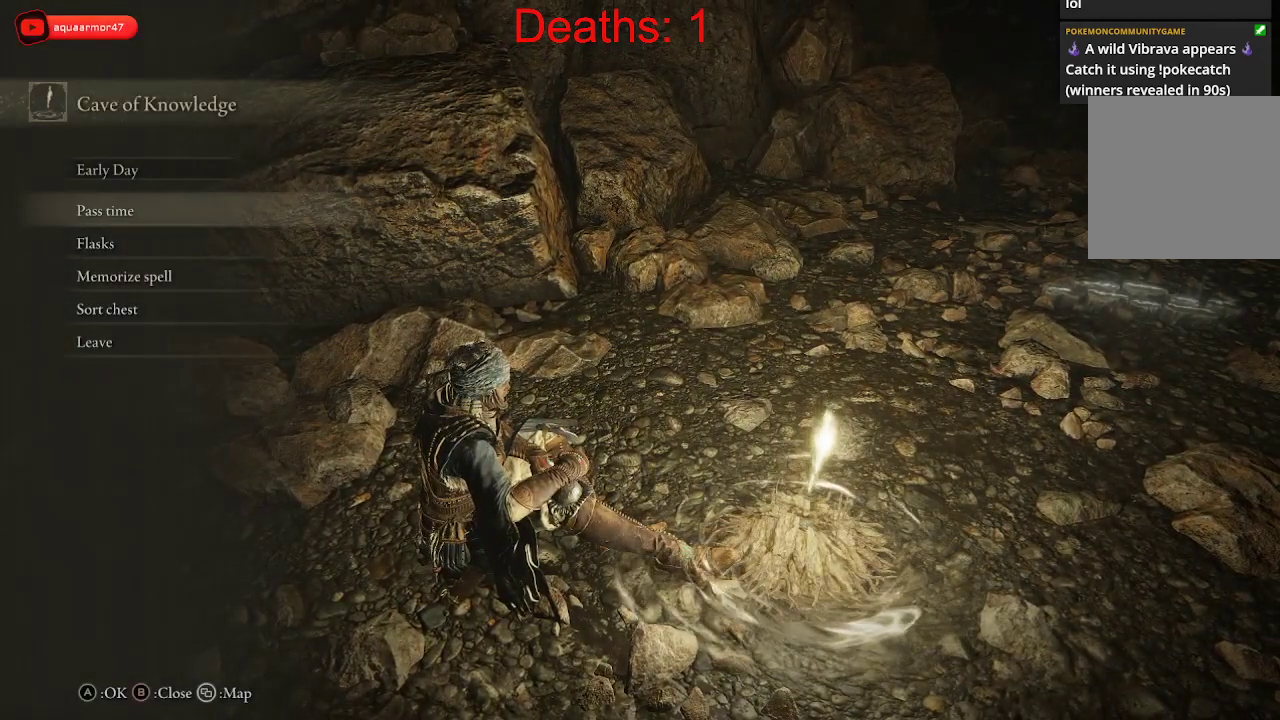
{"buttons": ["DPAD_DOWN"], "left_stick": "center", "right_stick": "center", "events": [[67, "DPAD_DOWN", "up"], [167, "DPAD_DOWN", "down"], [300, "DPAD_DOWN", "up"], [433, "DPAD_DOWN", "down"]]}
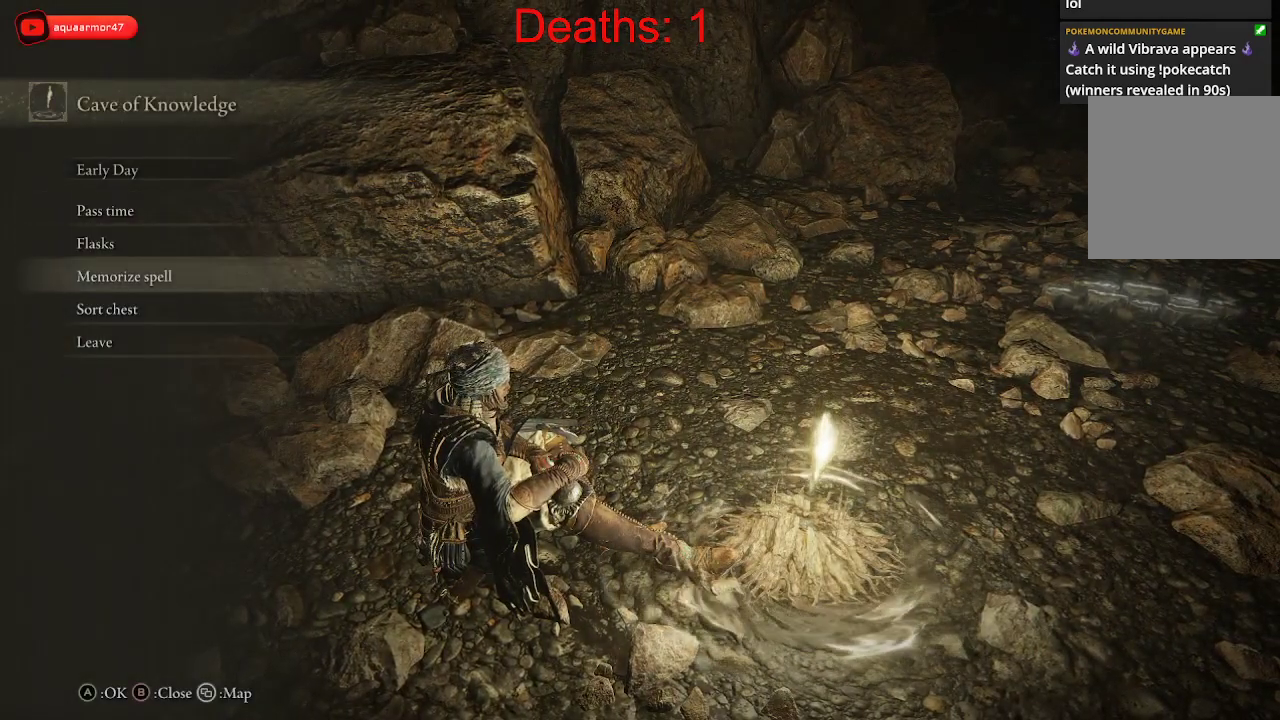
{"buttons": ["DPAD_UP"], "left_stick": "center", "right_stick": "center", "events": [[67, "DPAD_DOWN", "up"], [483, "DPAD_UP", "down"]]}
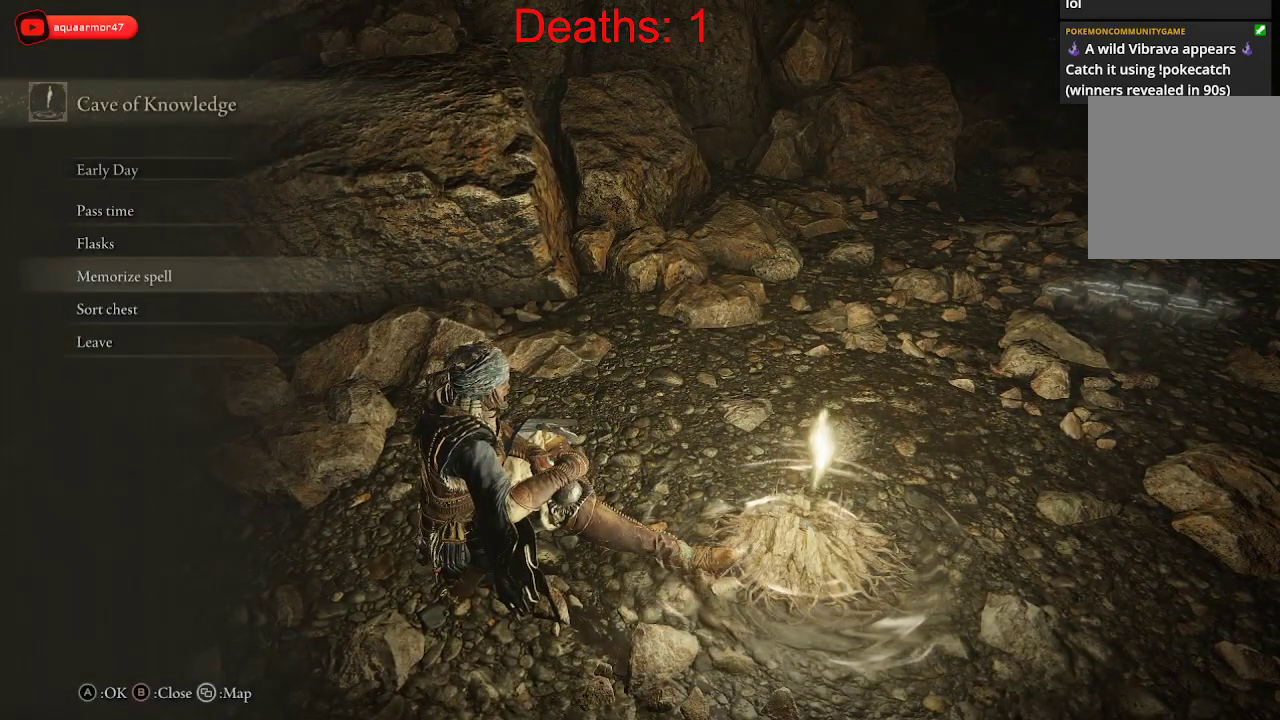
{"buttons": [], "left_stick": "center", "right_stick": "center", "events": [[200, "DPAD_UP", "up"]]}
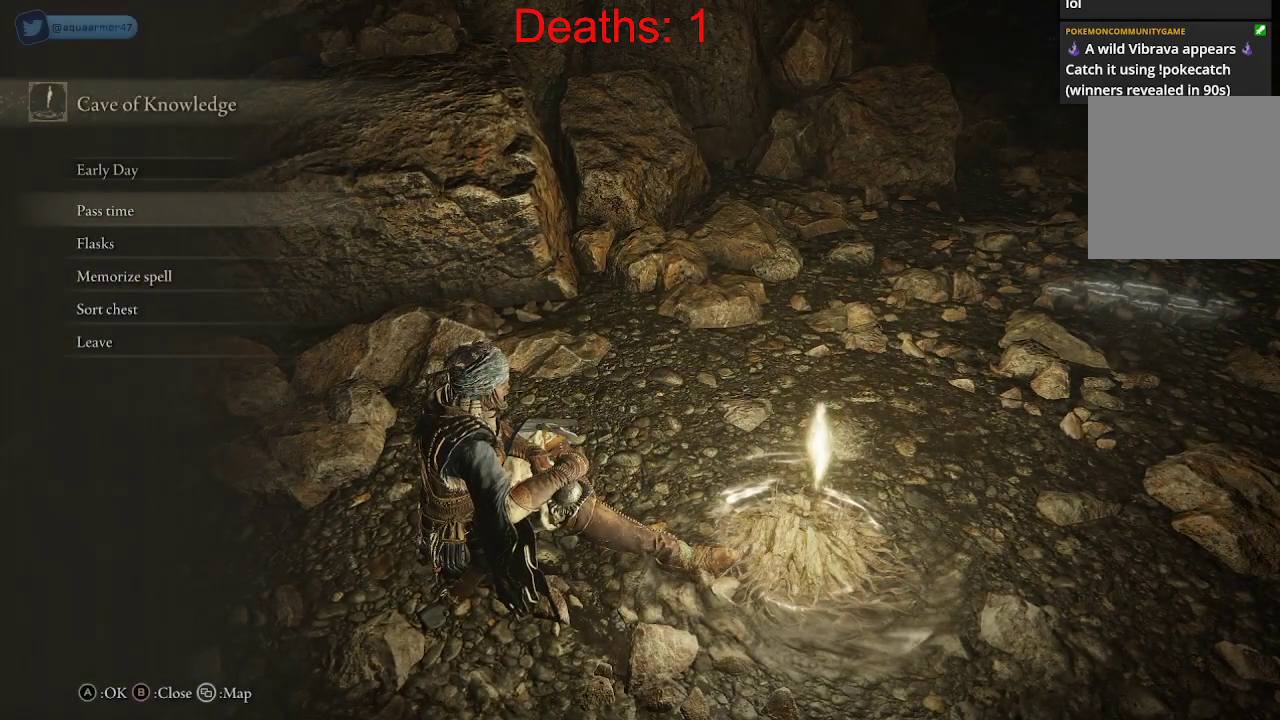
{"buttons": ["DPAD_DOWN"], "left_stick": "center", "right_stick": "center", "events": [[500, "DPAD_DOWN", "down"]]}
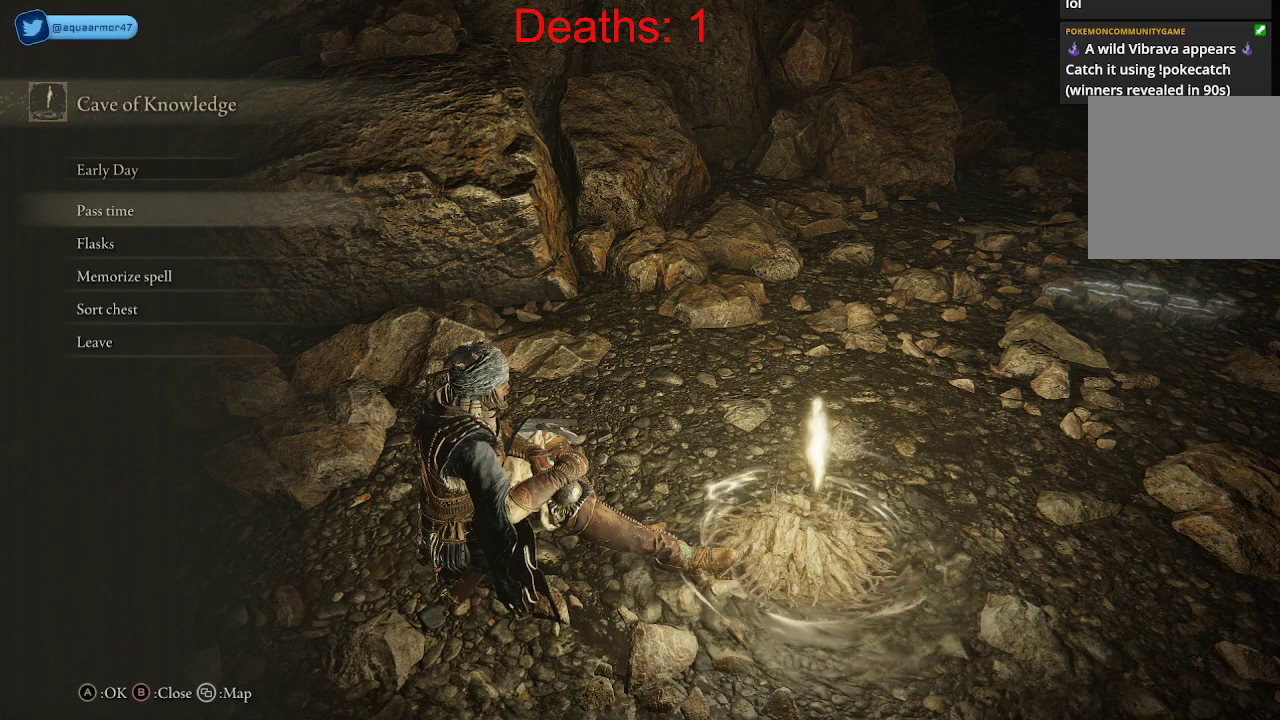
{"buttons": [], "left_stick": "center", "right_stick": "center", "events": [[150, "DPAD_DOWN", "up"]]}
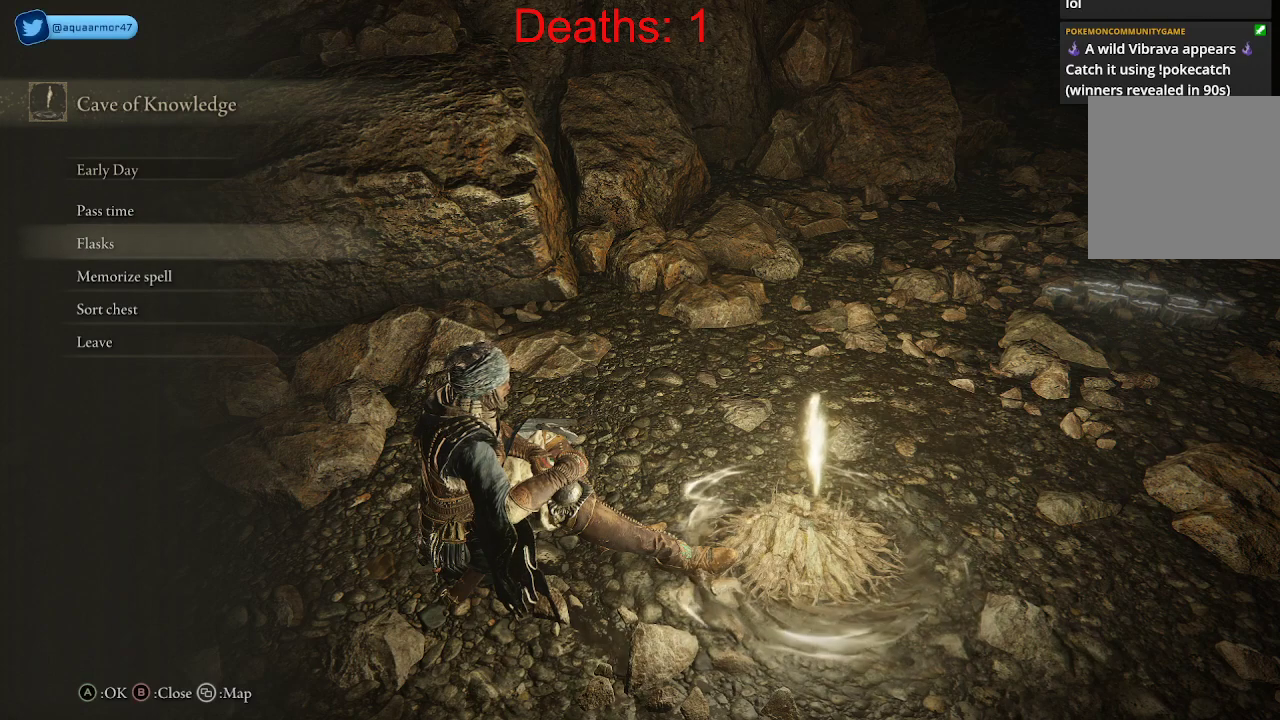
{"buttons": [], "left_stick": "center", "right_stick": "center", "events": []}
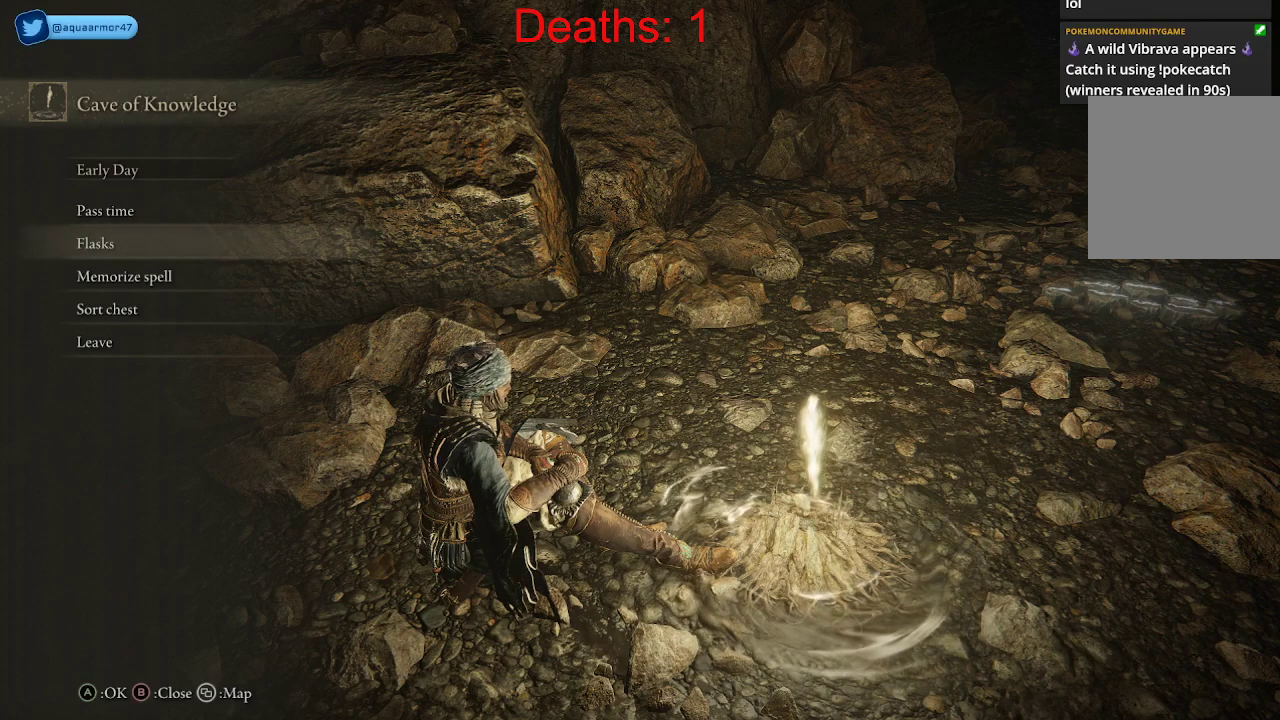
{"buttons": ["A"], "left_stick": "center", "right_stick": "center", "events": [[200, "A", "down"]]}
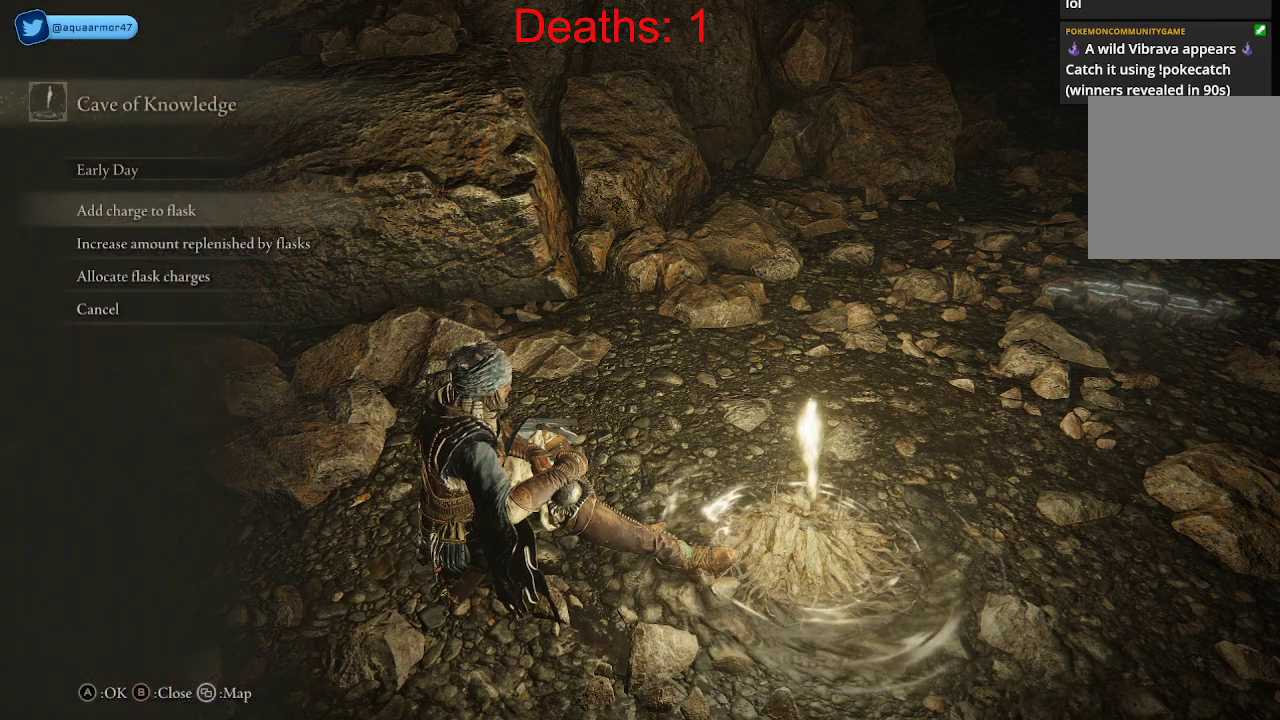
{"buttons": [], "left_stick": "center", "right_stick": "center", "events": [[67, "A", "up"]]}
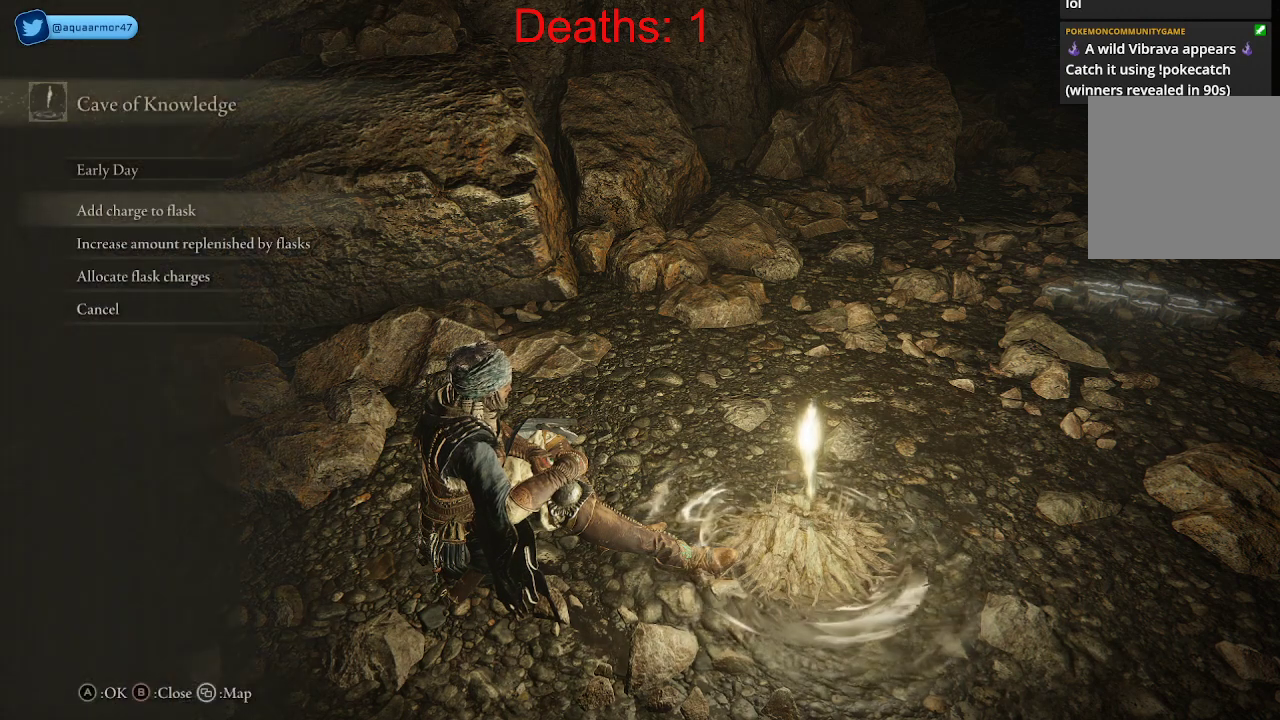
{"buttons": [], "left_stick": "center", "right_stick": "center", "events": []}
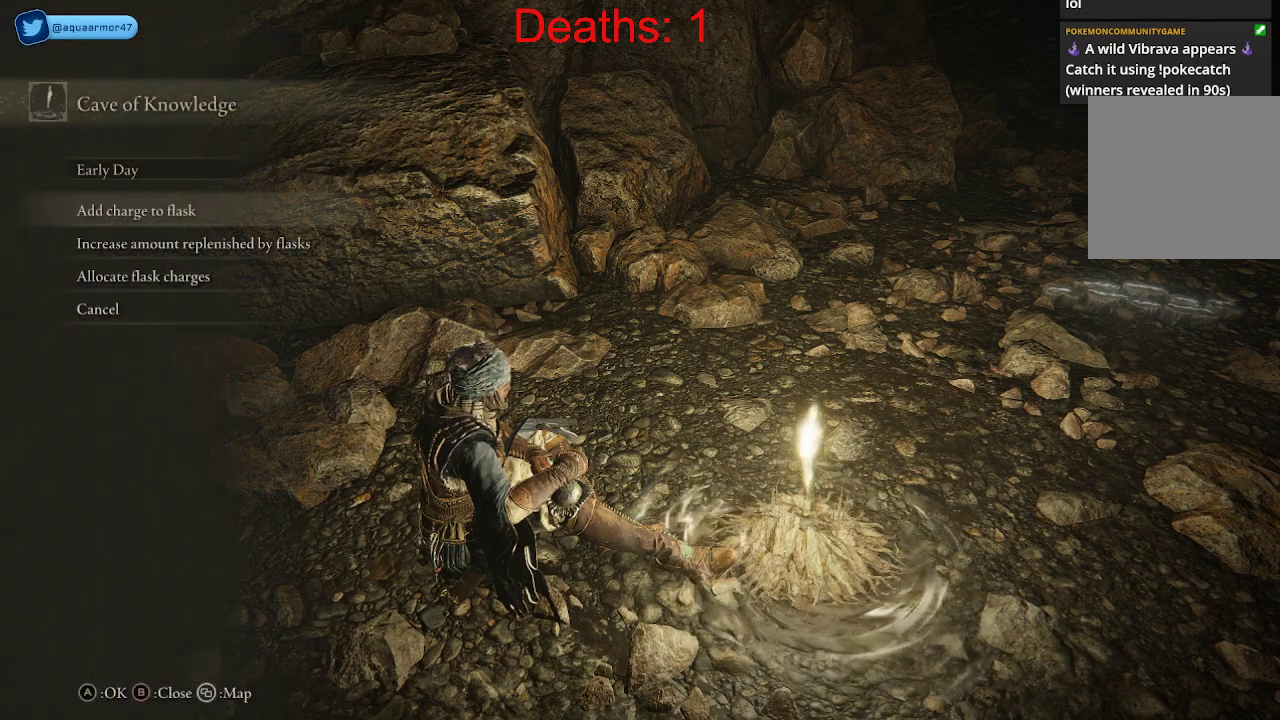
{"buttons": [], "left_stick": "center", "right_stick": "center", "events": [[83, "A", "down"], [350, "A", "up"]]}
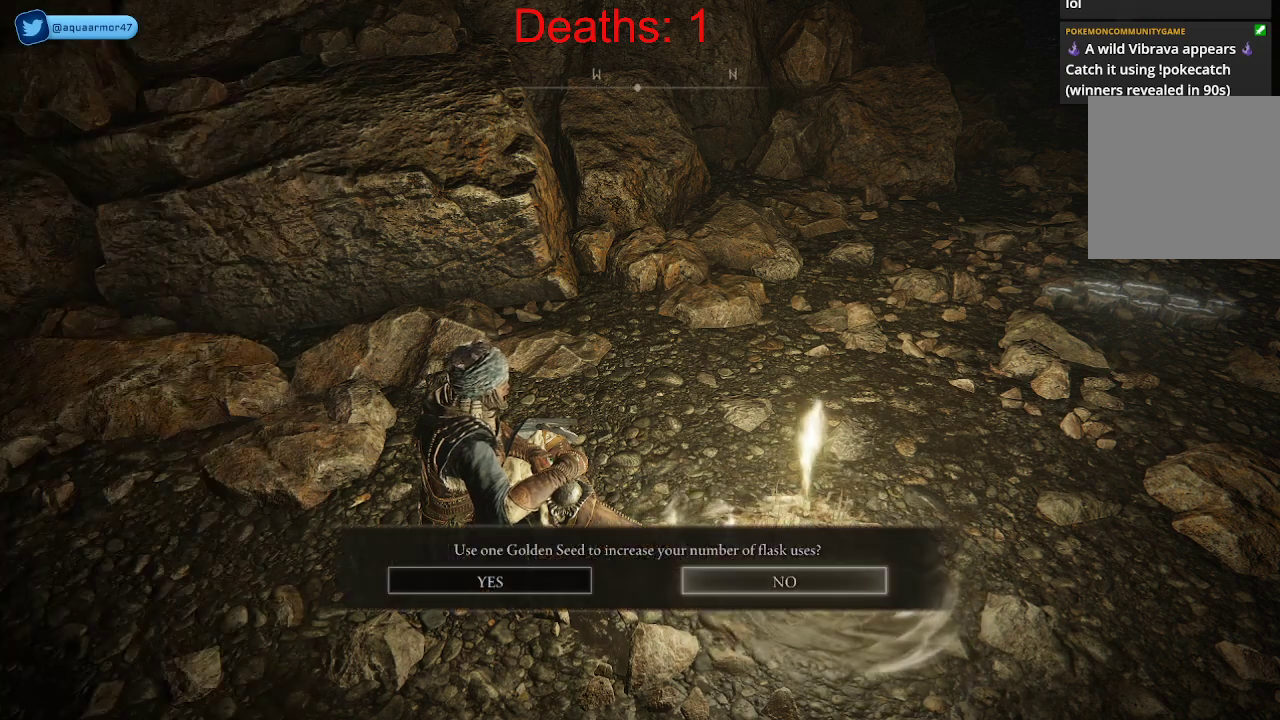
{"buttons": [], "left_stick": "center", "right_stick": "center", "events": []}
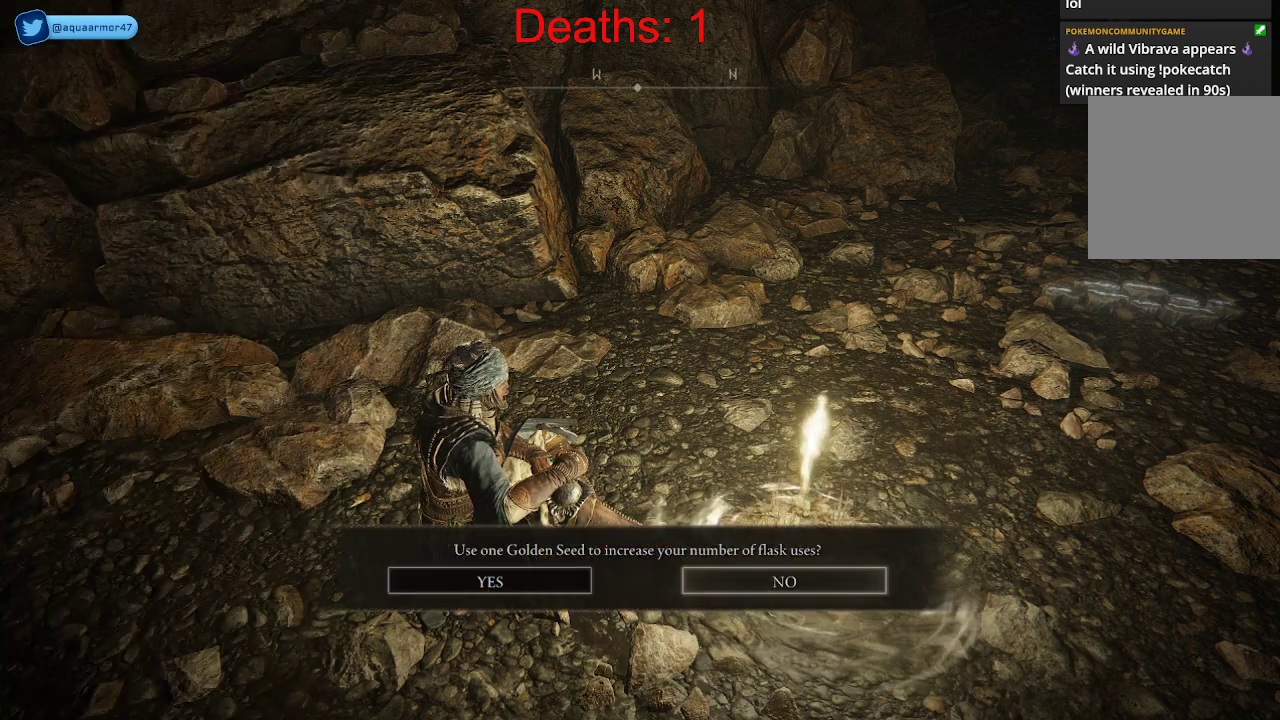
{"buttons": [], "left_stick": "center", "right_stick": "center", "events": [[217, "DPAD_LEFT", "down"], [383, "DPAD_LEFT", "up"]]}
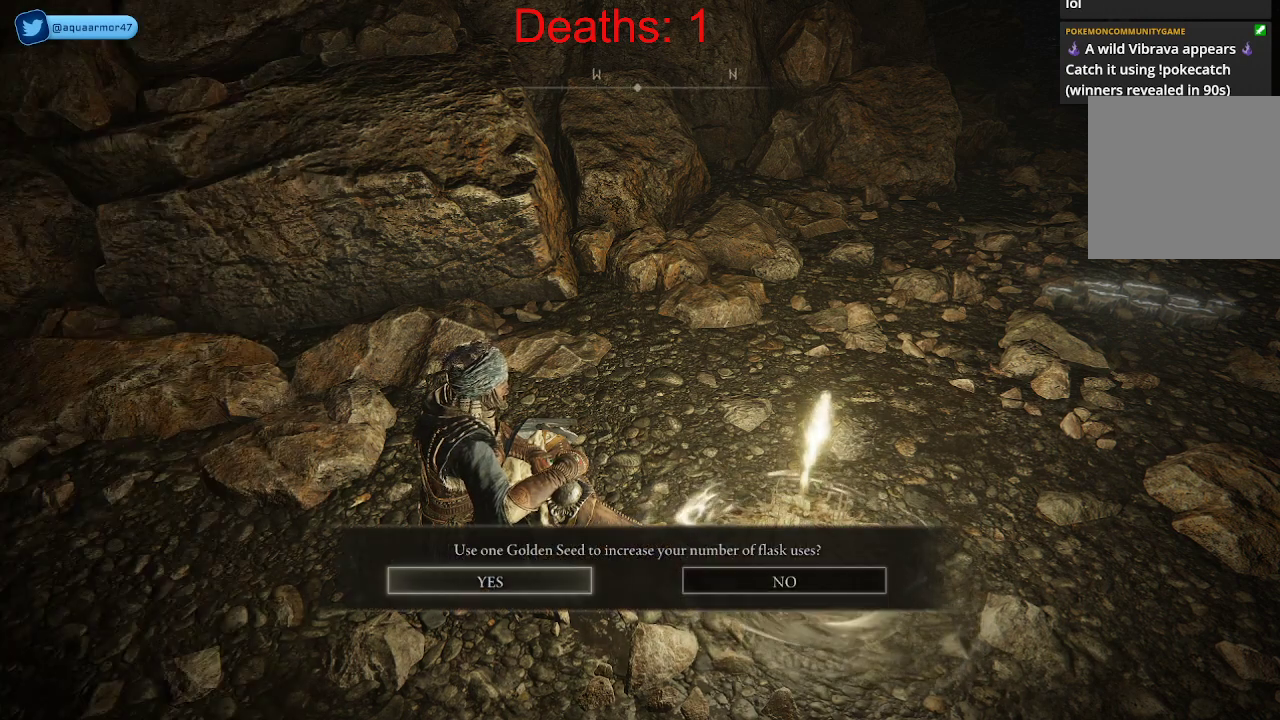
{"buttons": [], "left_stick": "center", "right_stick": "center", "events": []}
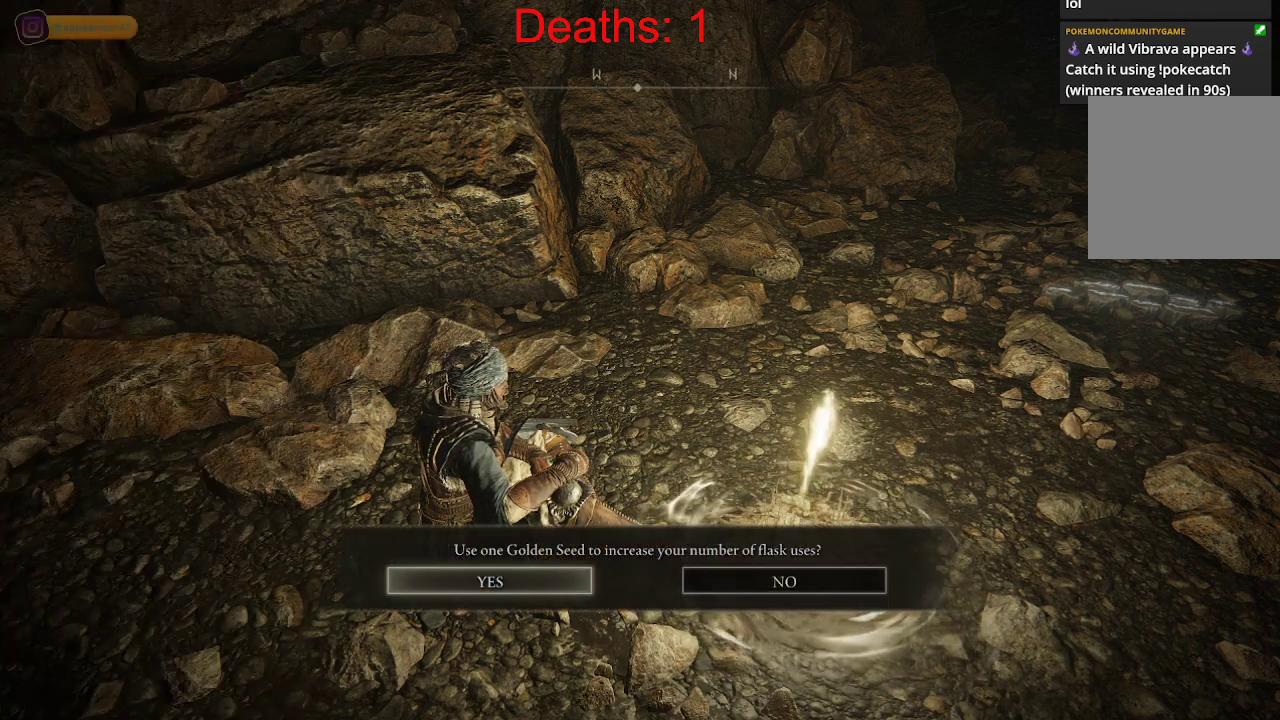
{"buttons": [], "left_stick": "center", "right_stick": "center", "events": []}
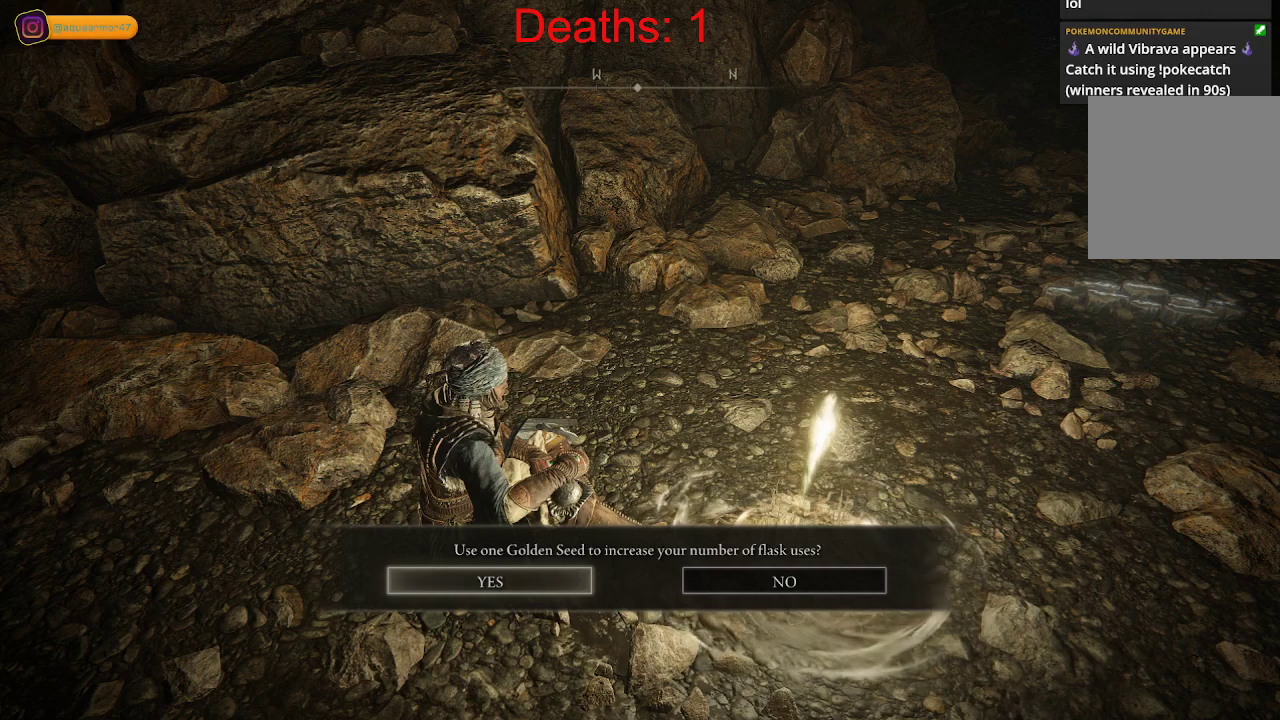
{"buttons": [], "left_stick": "center", "right_stick": "center", "events": [[83, "A", "down"], [283, "A", "up"]]}
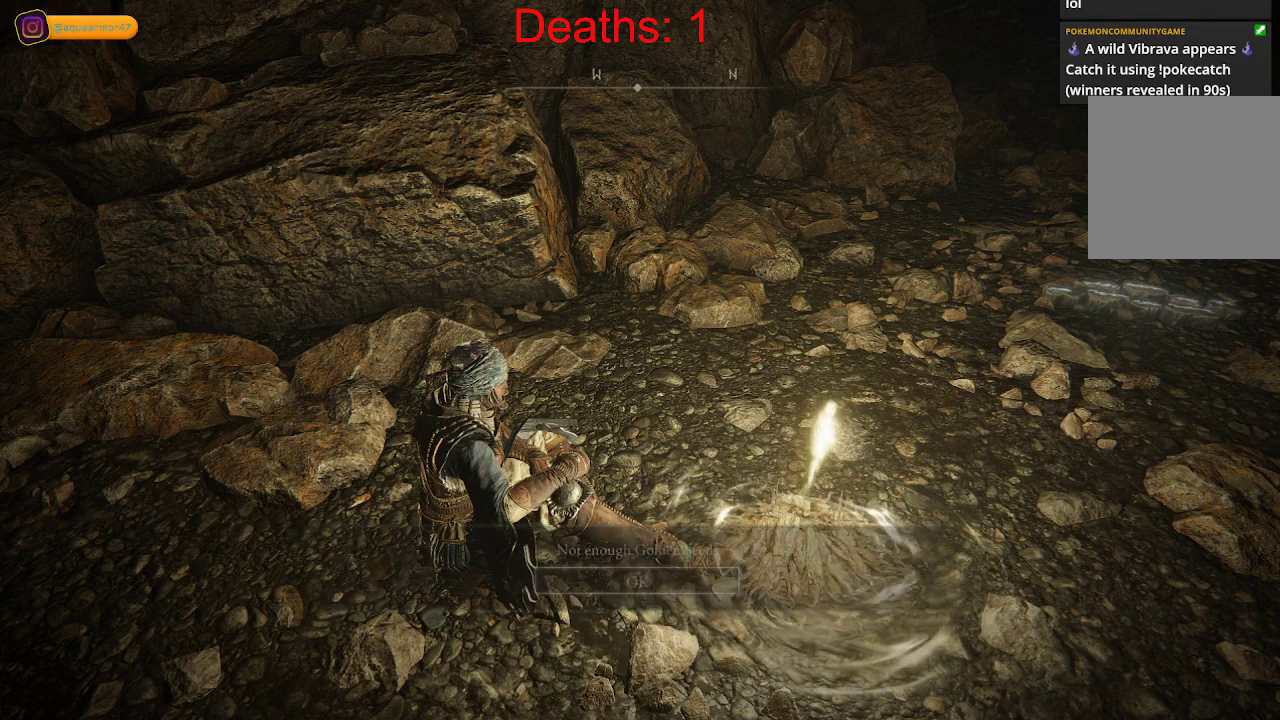
{"buttons": [], "left_stick": "center", "right_stick": "center", "events": []}
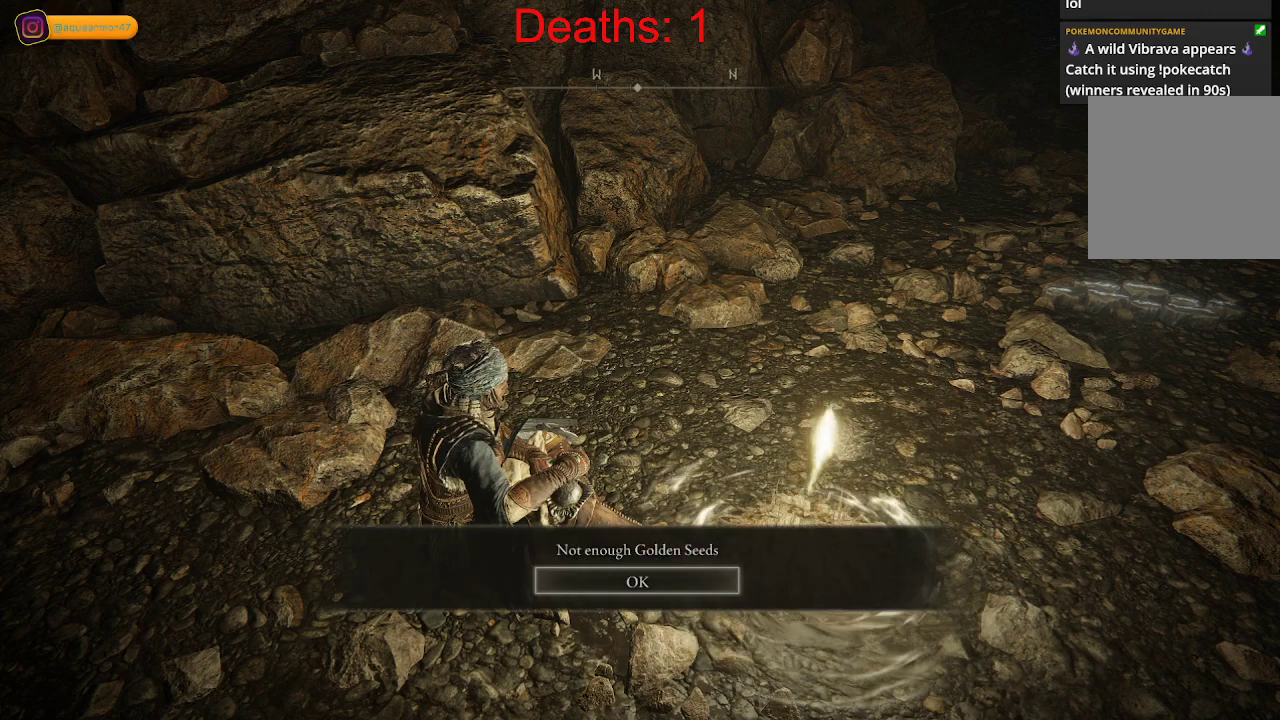
{"buttons": [], "left_stick": "center", "right_stick": "center", "events": [[83, "A", "down"], [383, "A", "up"]]}
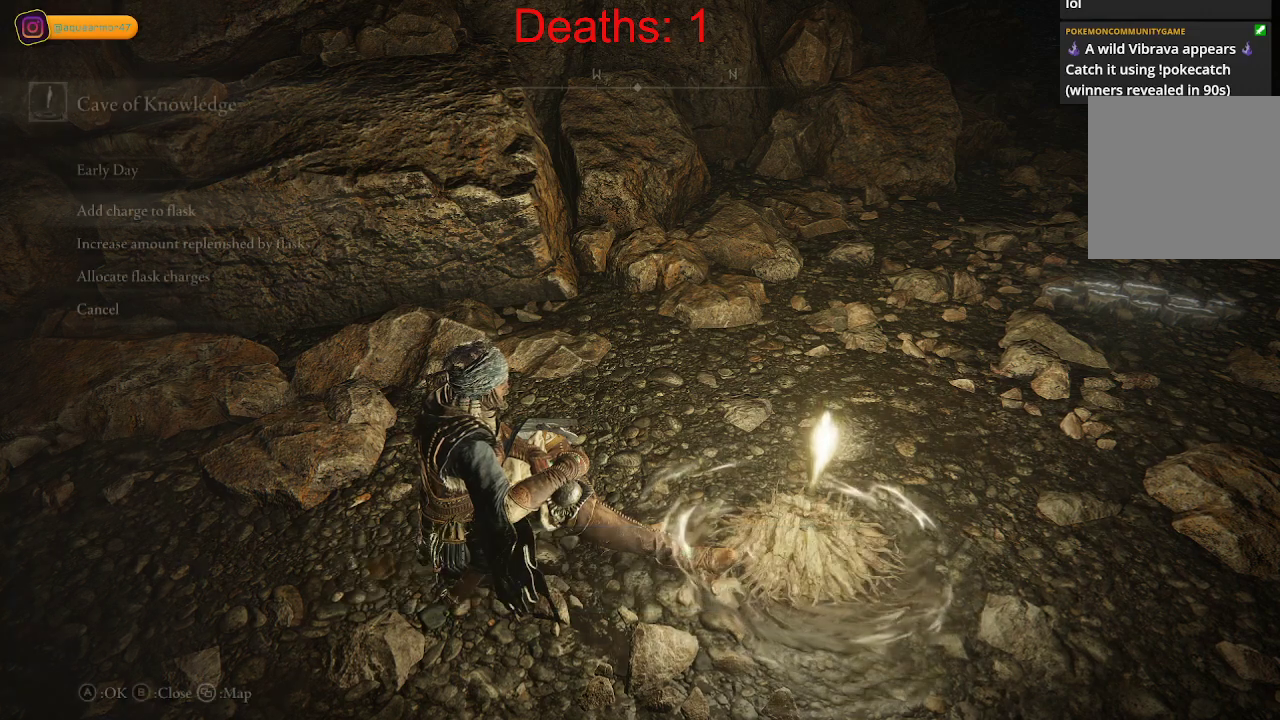
{"buttons": ["DPAD_DOWN"], "left_stick": "center", "right_stick": "center", "events": [[383, "DPAD_DOWN", "down"]]}
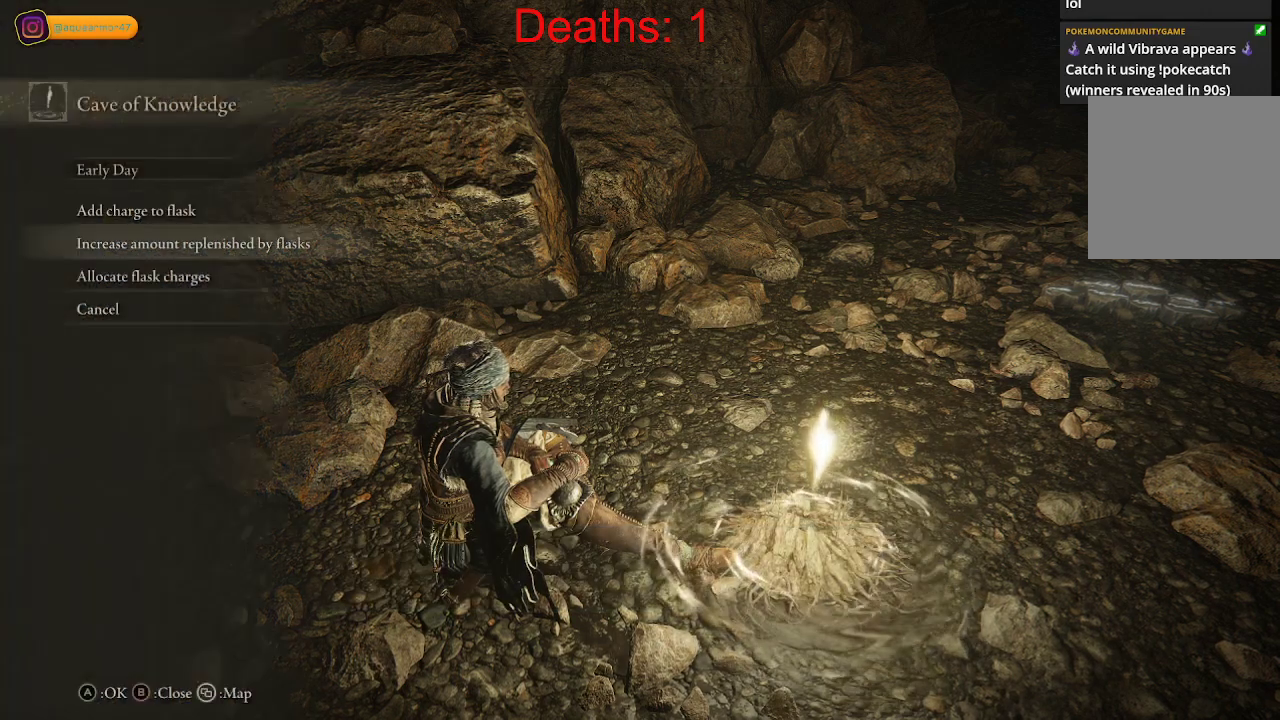
{"buttons": [], "left_stick": "center", "right_stick": "center", "events": [[250, "DPAD_DOWN", "up"]]}
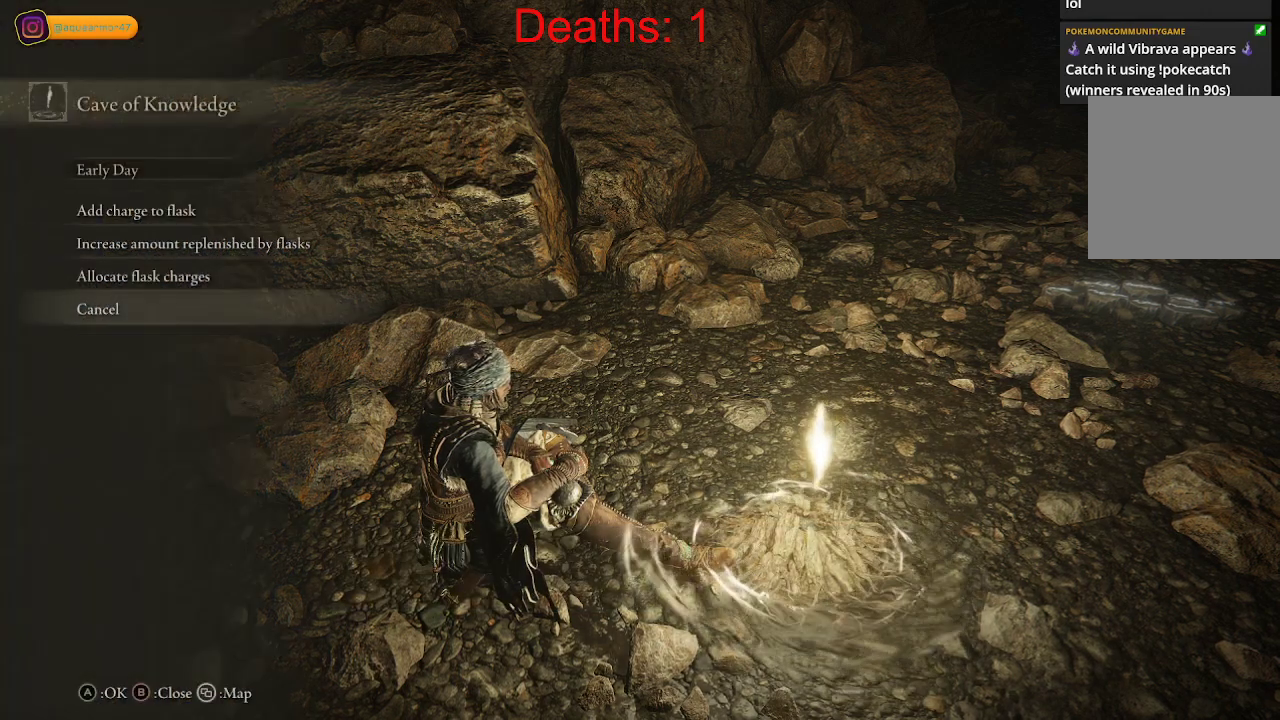
{"buttons": [], "left_stick": "center", "right_stick": "center", "events": [[100, "DPAD_UP", "down"], [350, "DPAD_UP", "up"]]}
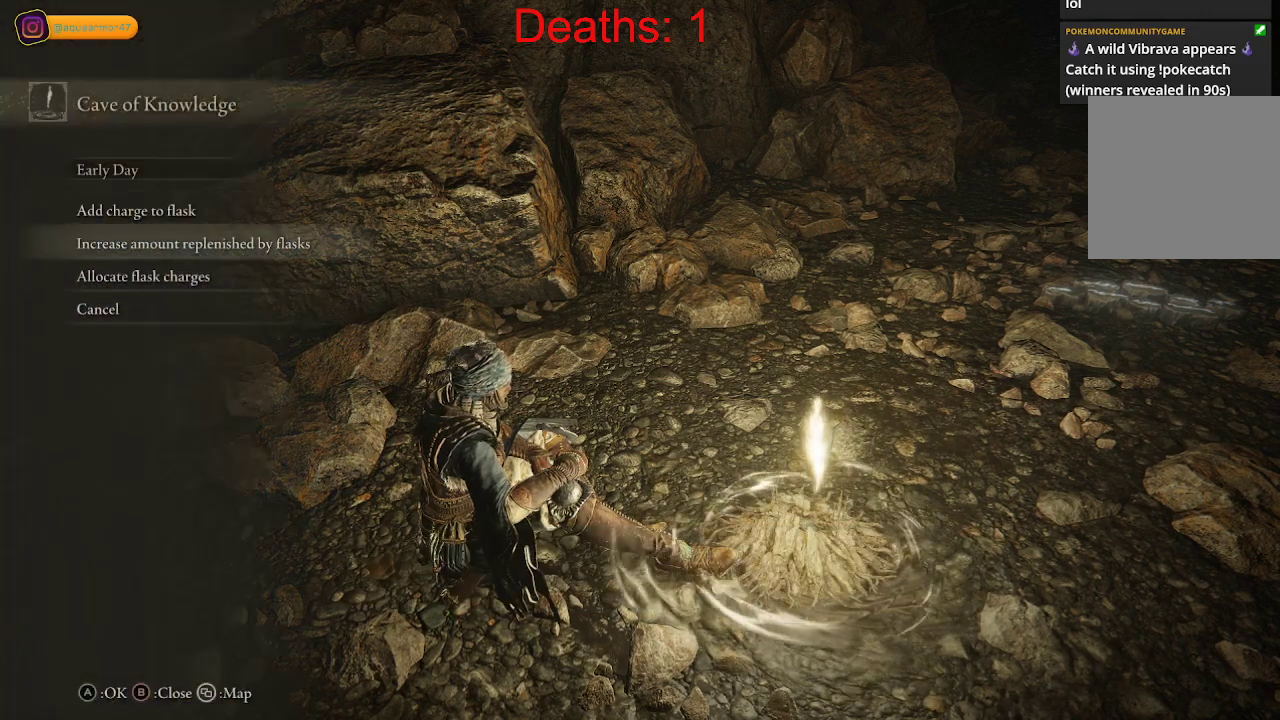
{"buttons": [], "left_stick": "center", "right_stick": "center", "events": [[167, "DPAD_DOWN", "down"], [283, "DPAD_DOWN", "up"]]}
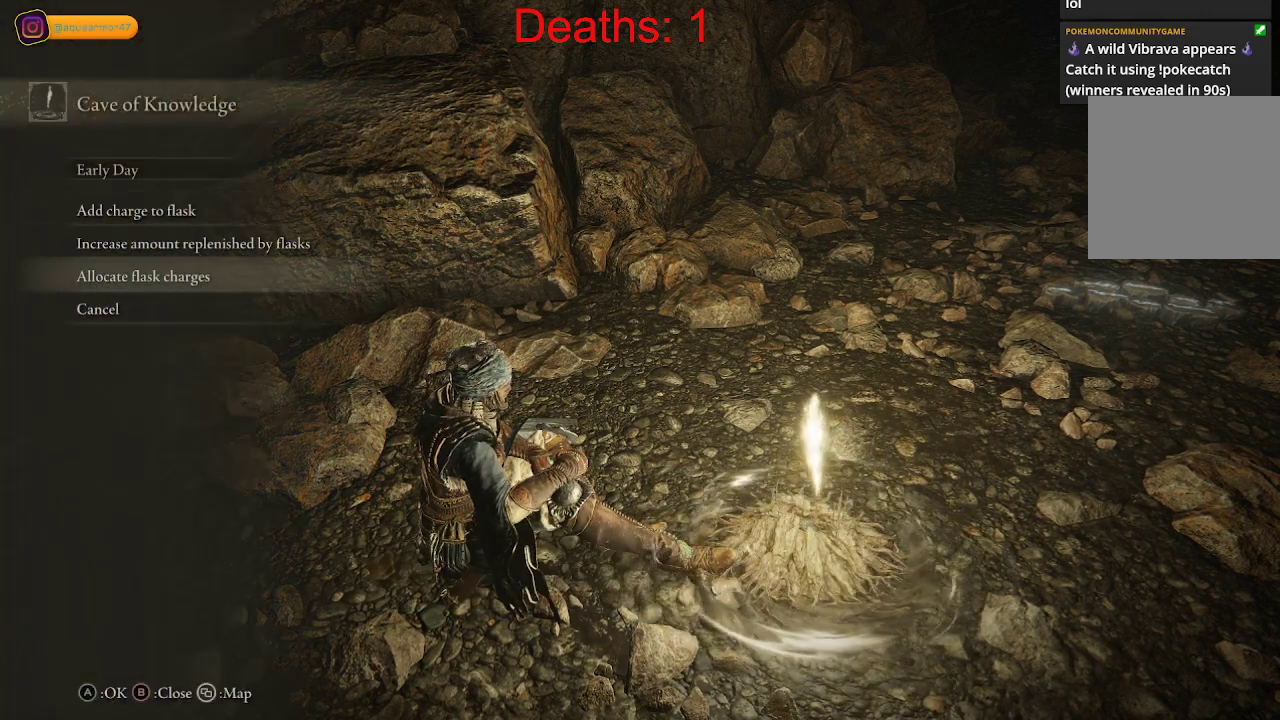
{"buttons": ["DPAD_DOWN"], "left_stick": "center", "right_stick": "center", "events": [[150, "DPAD_UP", "down"], [267, "DPAD_UP", "up"], [433, "DPAD_DOWN", "down"]]}
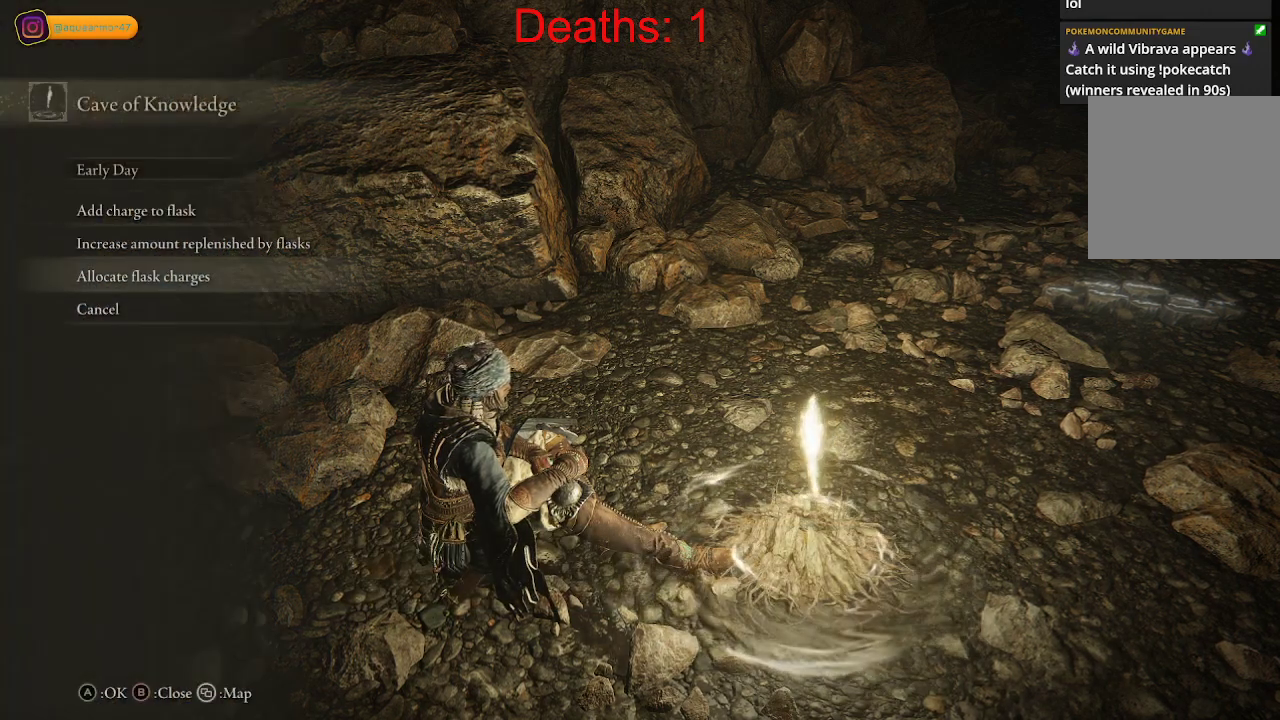
{"buttons": [], "left_stick": "center", "right_stick": "center", "events": [[50, "A", "down"], [50, "DPAD_DOWN", "up"], [283, "A", "up"]]}